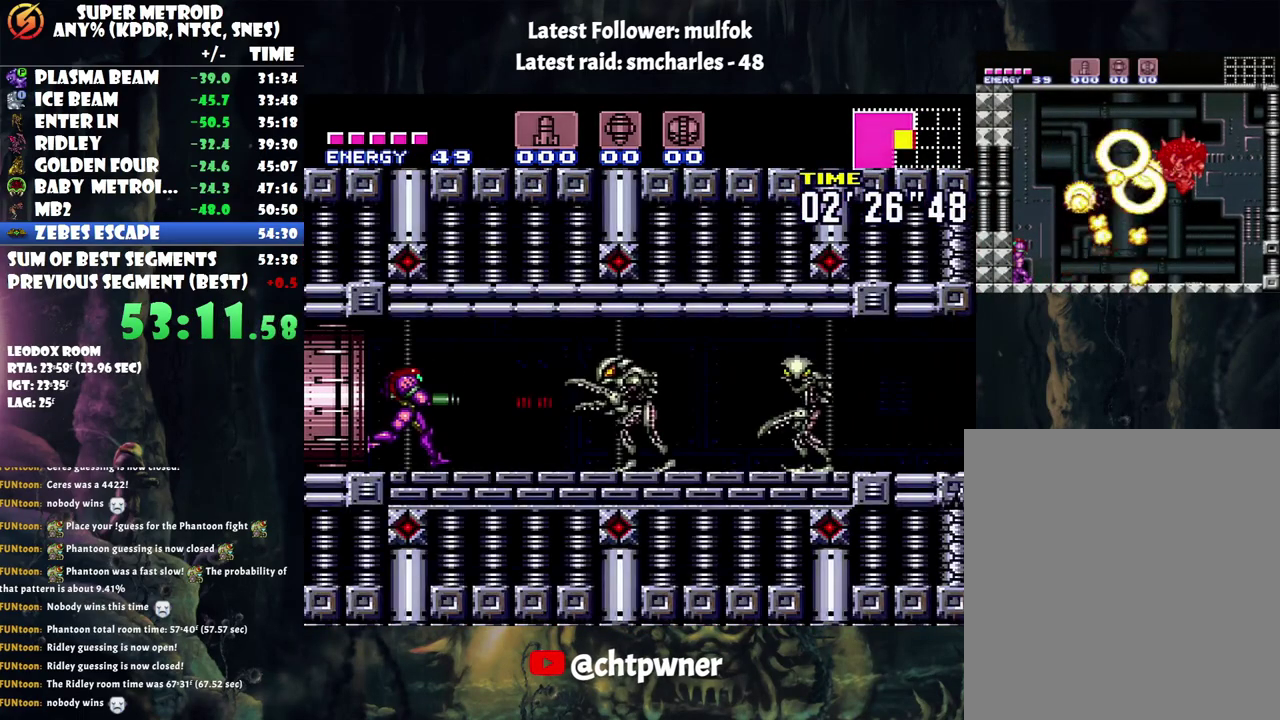
Gameplay with a controller (Nintendo layout); each line is a JSON object with the inputs held at the frame after it. "events" lists button and stick changes between this image and that frame as [ms after this image, input, new state], when the widget could be followed in between. Not read: L3 R3.
{"buttons": ["A", "DPAD_RIGHT"], "events": [[33, "Y", "down"], [133, "Y", "up"], [283, "Y", "down"], [383, "Y", "up"]]}
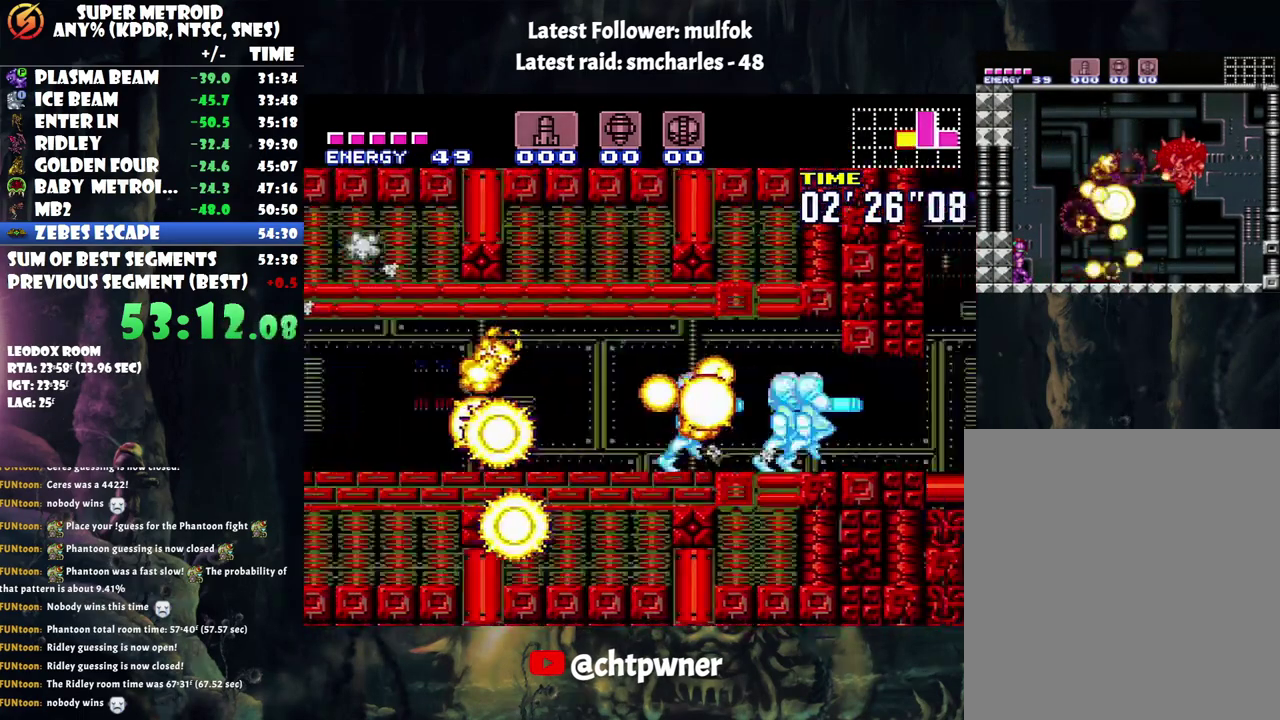
{"buttons": ["A", "DPAD_RIGHT"], "events": [[233, "DPAD_DOWN", "down"], [317, "DPAD_RIGHT", "up"], [383, "DPAD_RIGHT", "down"], [450, "DPAD_DOWN", "up"]]}
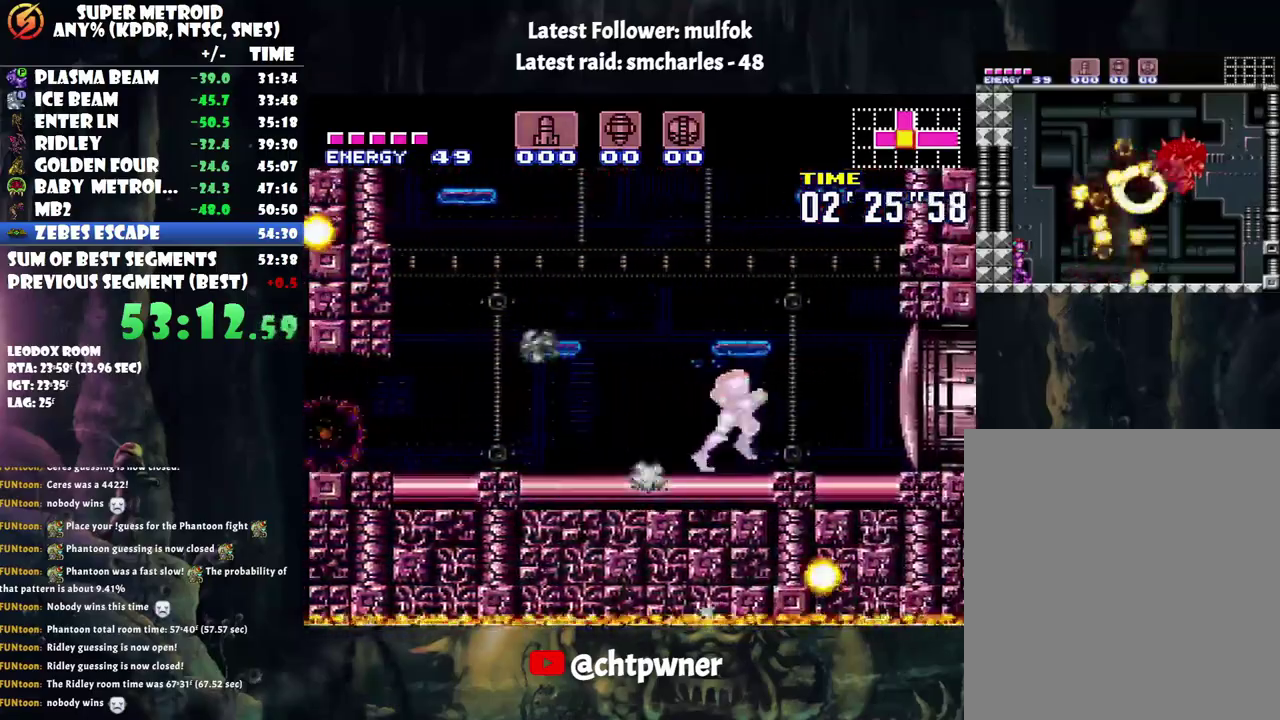
{"buttons": ["B", "DPAD_UP"], "events": [[317, "DPAD_UP", "down"], [367, "A", "up"], [367, "DPAD_RIGHT", "up"], [500, "B", "down"]]}
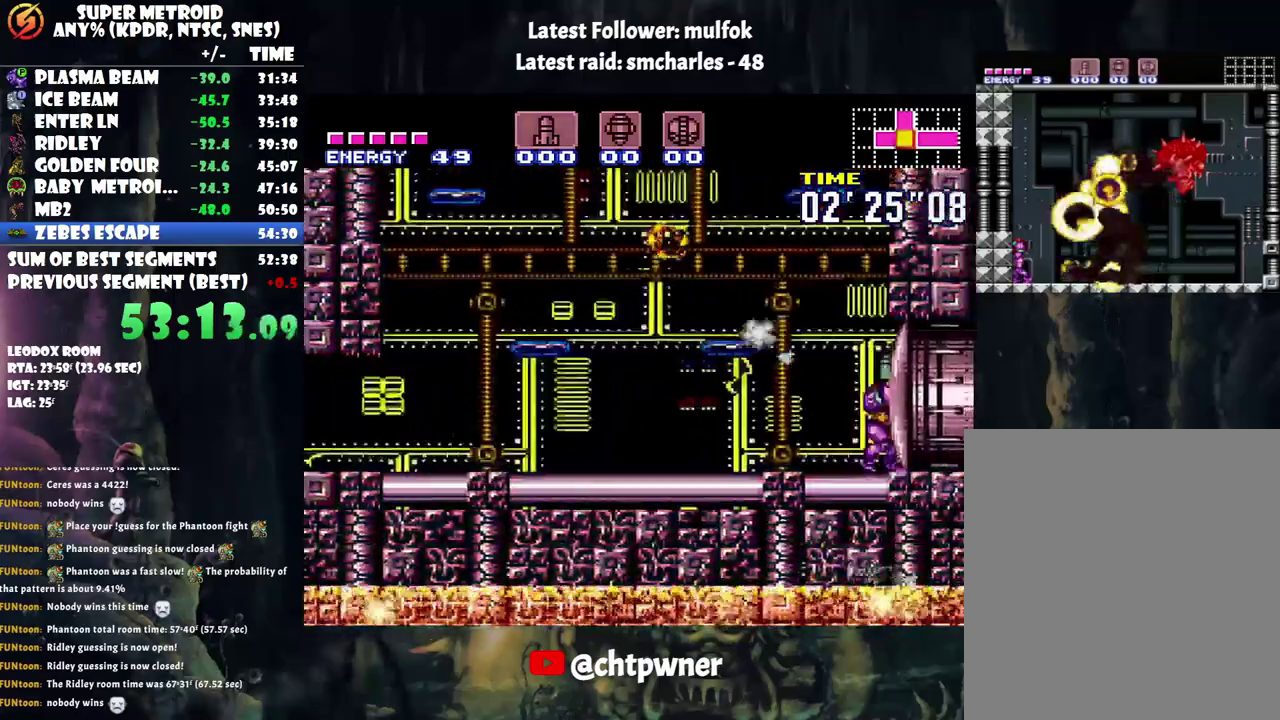
{"buttons": [], "events": [[133, "B", "up"], [250, "DPAD_UP", "up"]]}
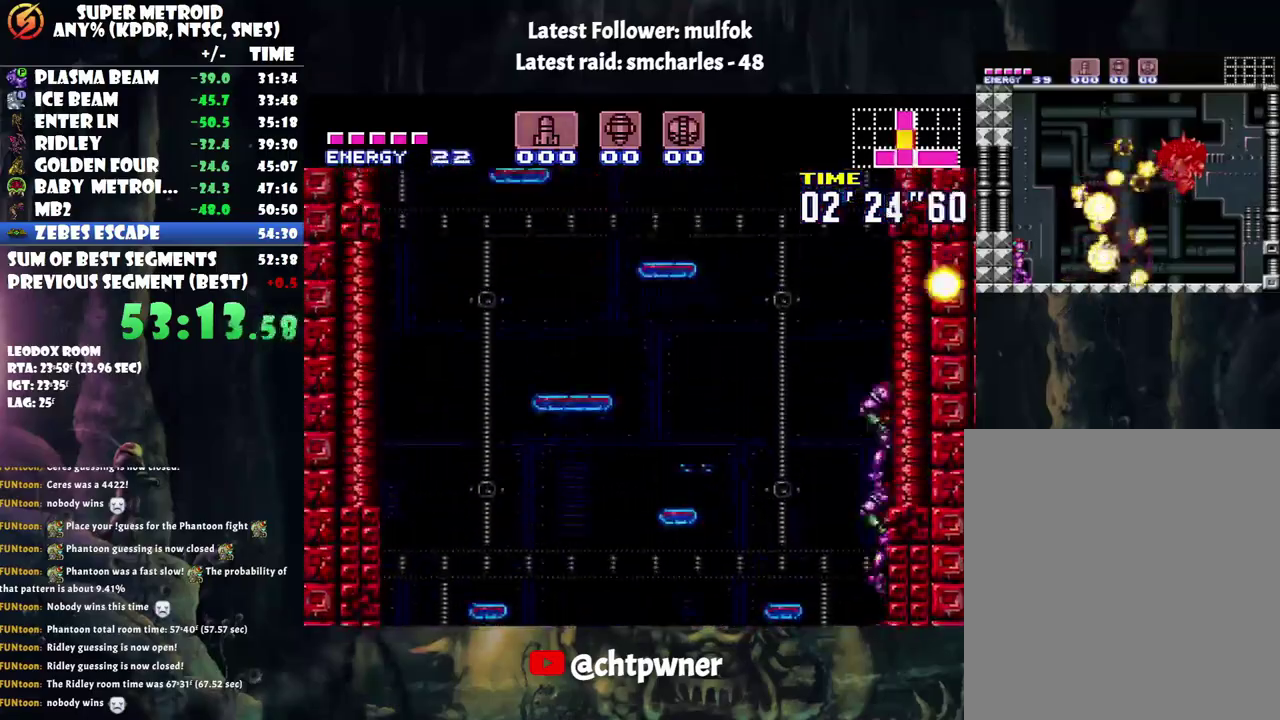
{"buttons": [], "events": []}
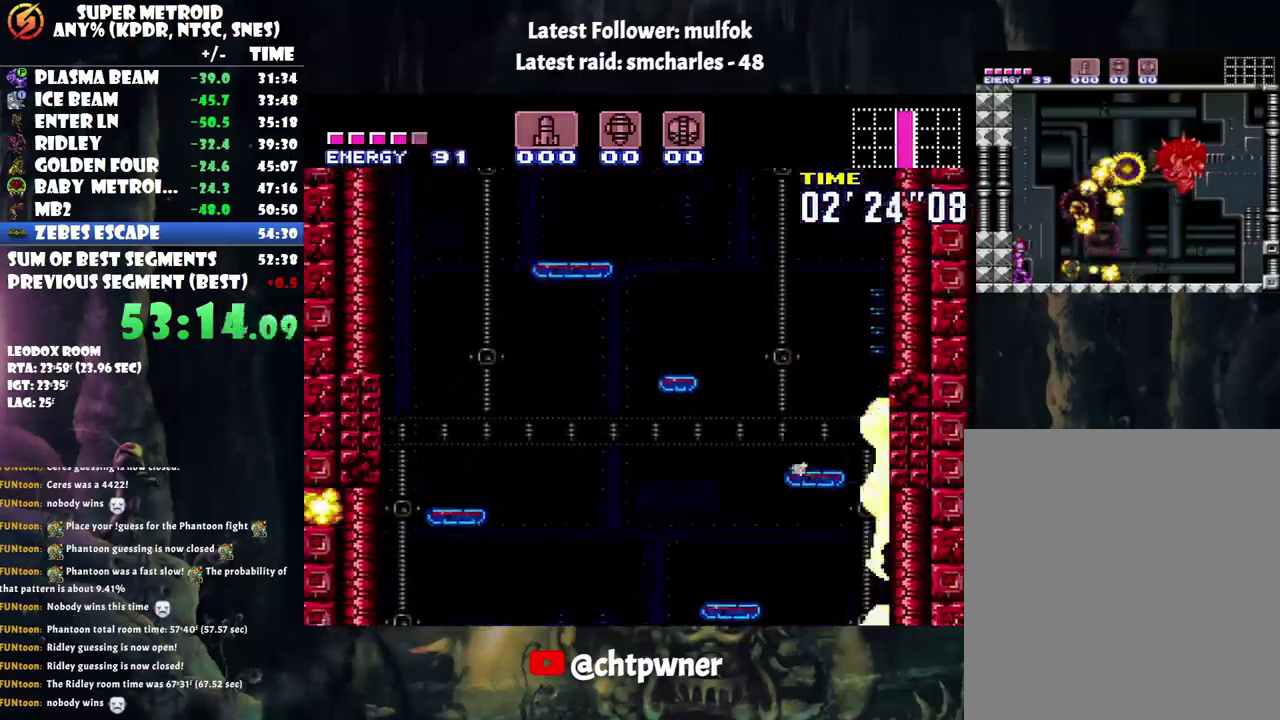
{"buttons": [], "events": []}
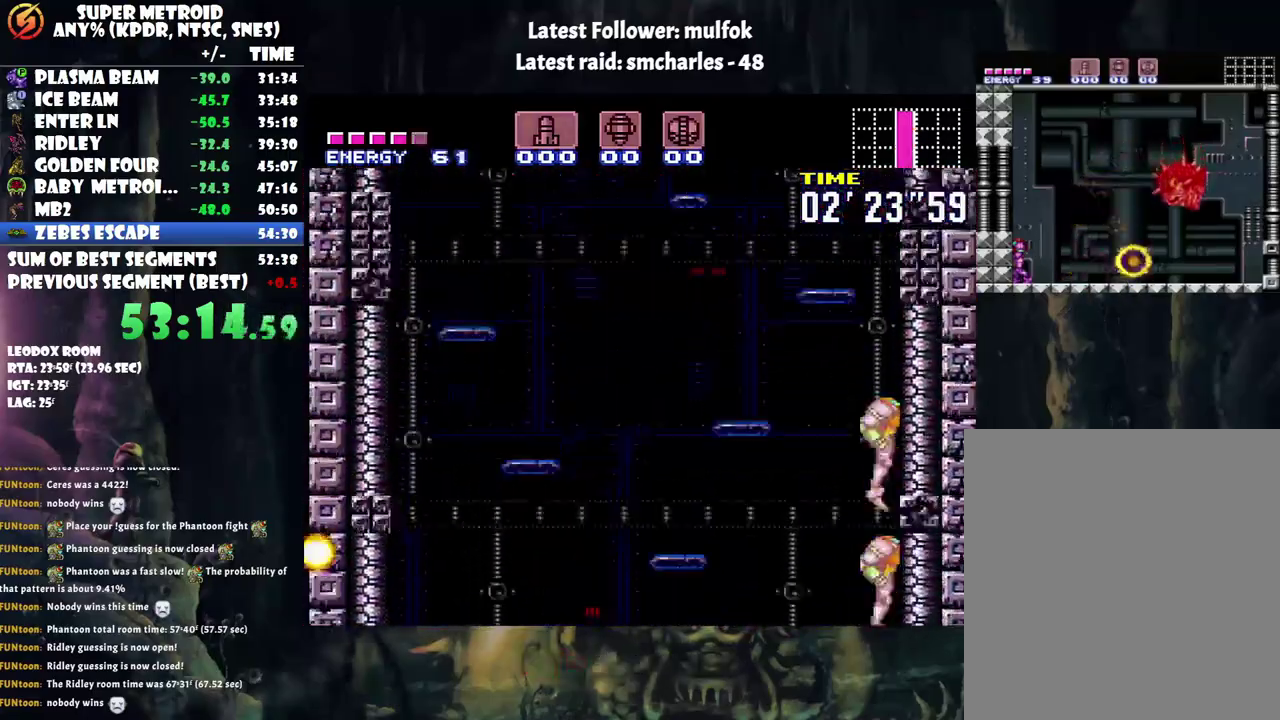
{"buttons": [], "events": []}
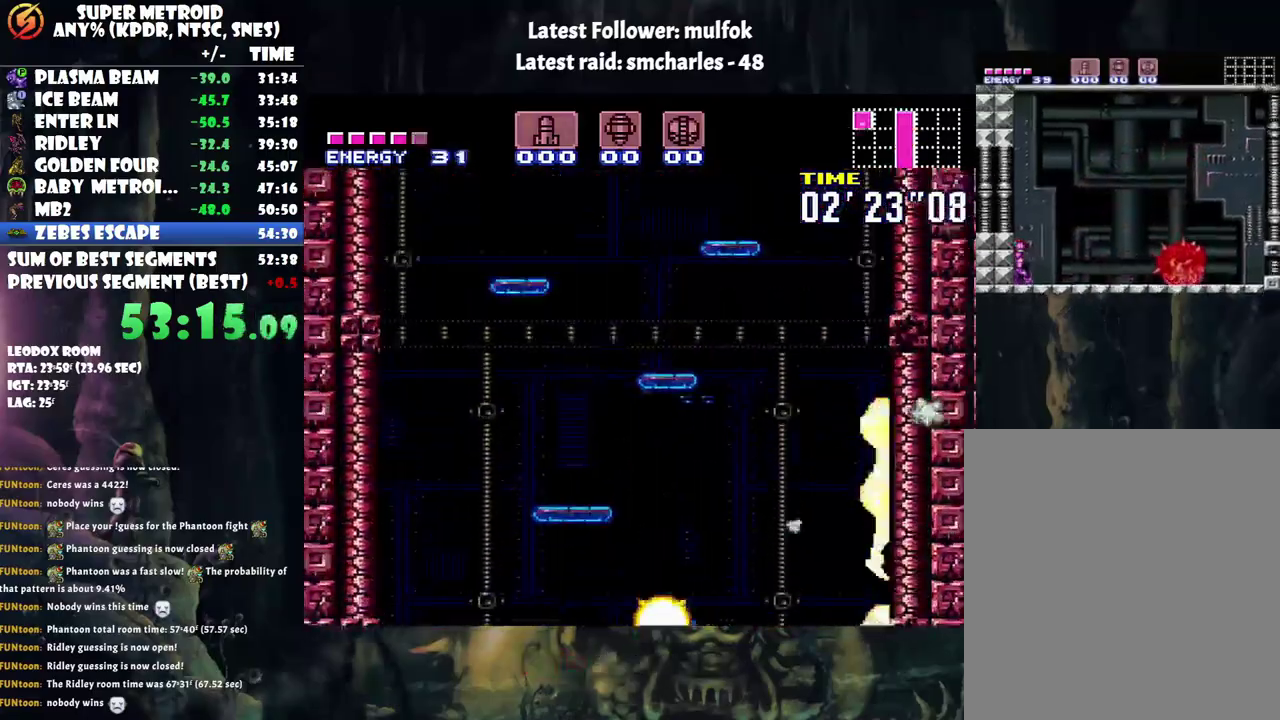
{"buttons": [], "events": []}
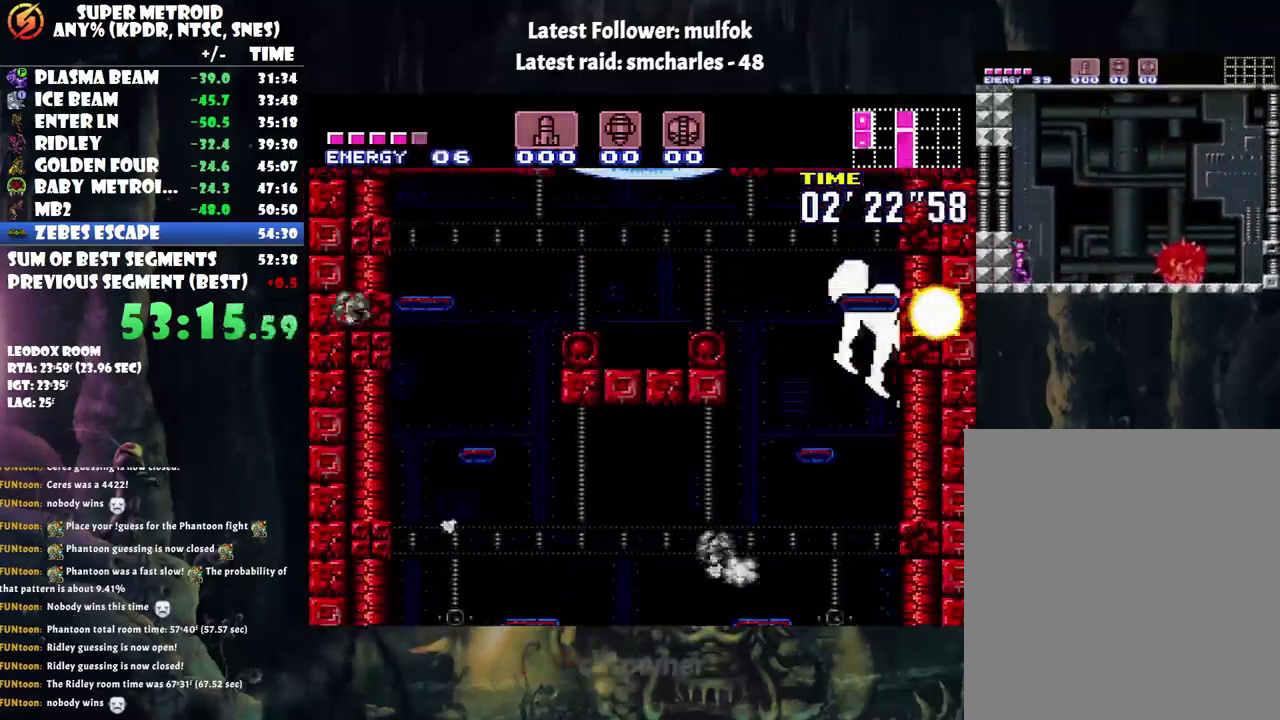
{"buttons": ["A", "DPAD_LEFT"], "events": [[200, "DPAD_LEFT", "down"], [233, "A", "down"]]}
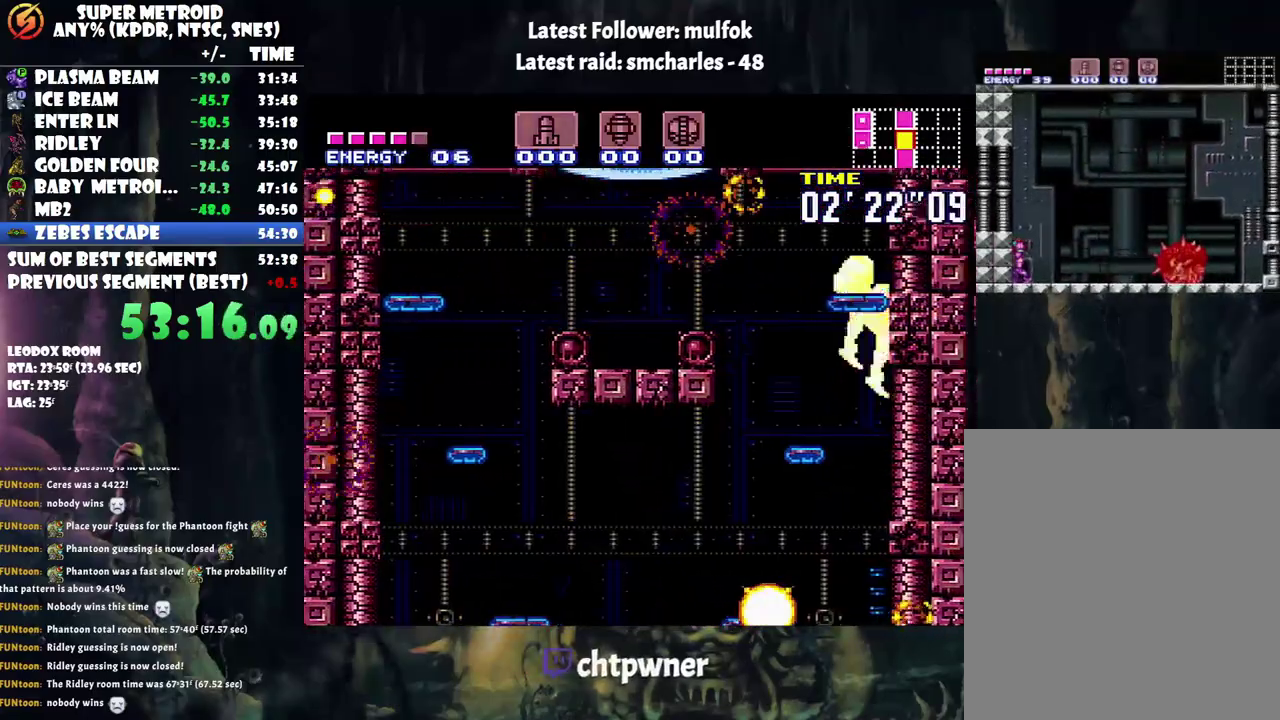
{"buttons": ["A", "DPAD_LEFT"], "events": []}
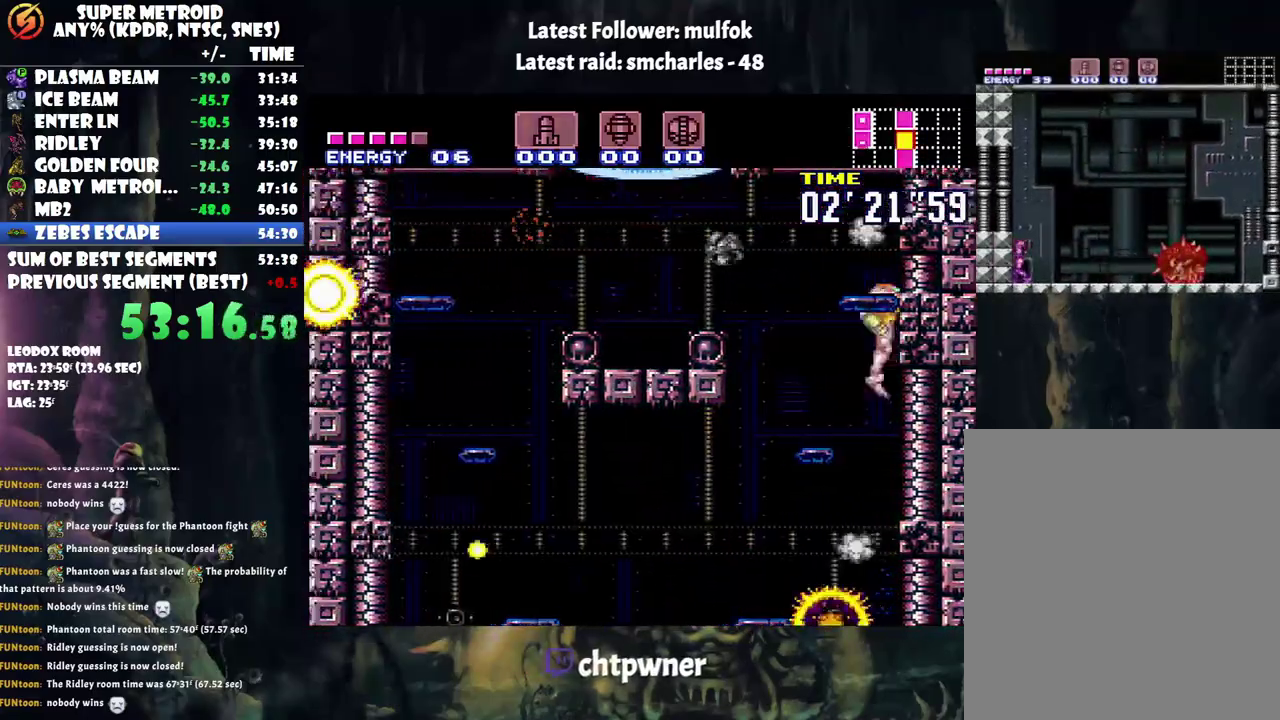
{"buttons": ["R1", "DPAD_LEFT"], "events": [[450, "A", "up"], [450, "R1", "down"]]}
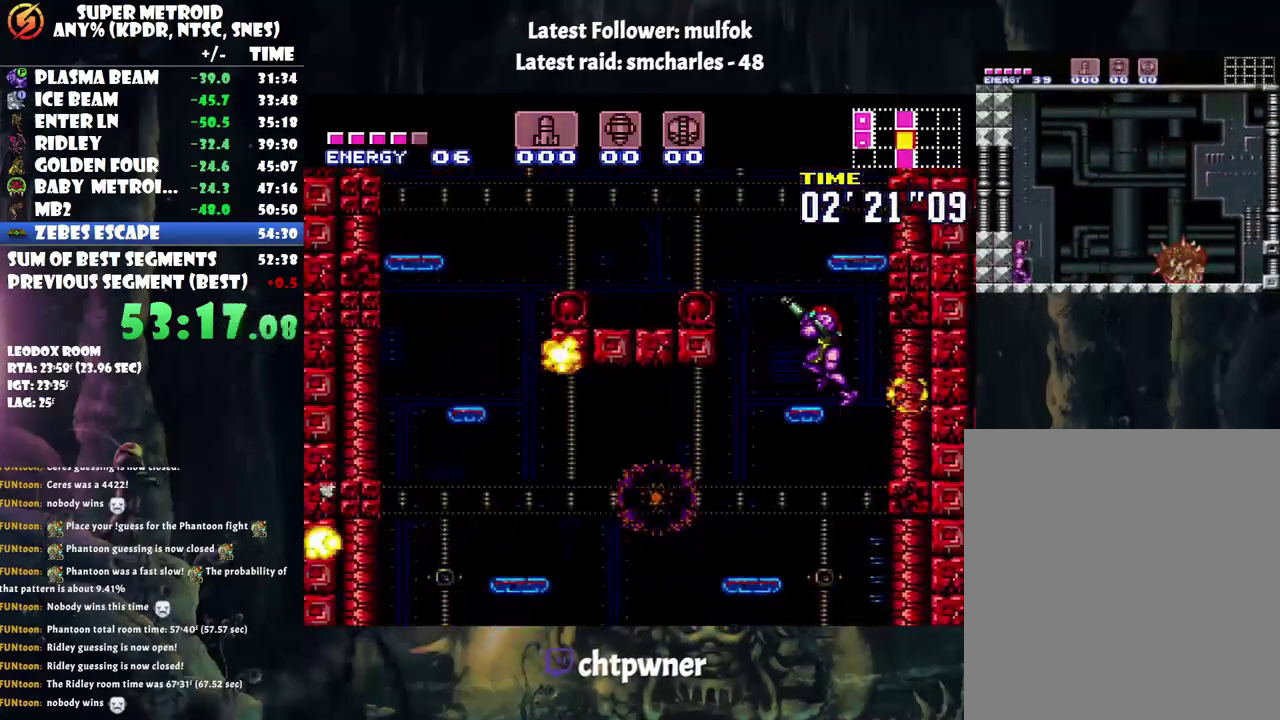
{"buttons": ["DPAD_LEFT"], "events": [[33, "Y", "down"], [67, "DPAD_LEFT", "up"], [133, "Y", "up"], [217, "B", "down"], [250, "DPAD_LEFT", "down"], [250, "R1", "up"], [467, "B", "up"]]}
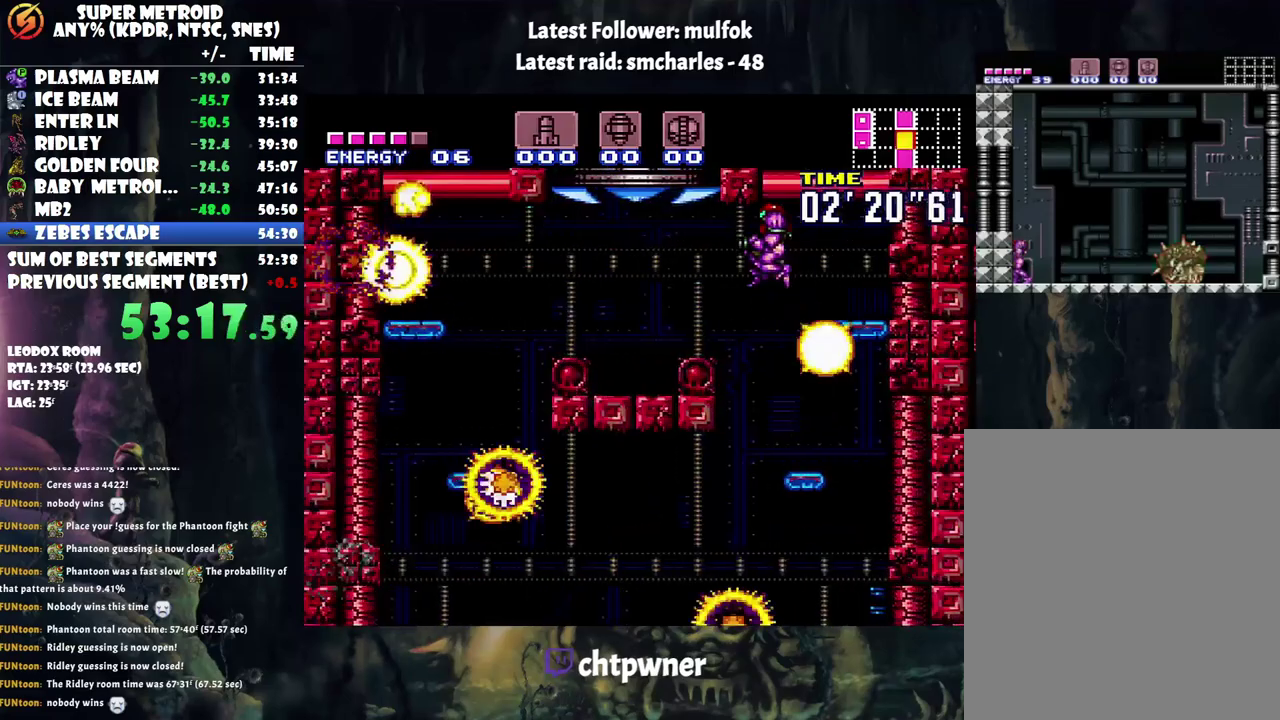
{"buttons": ["B"], "events": [[350, "DPAD_LEFT", "up"], [383, "B", "down"]]}
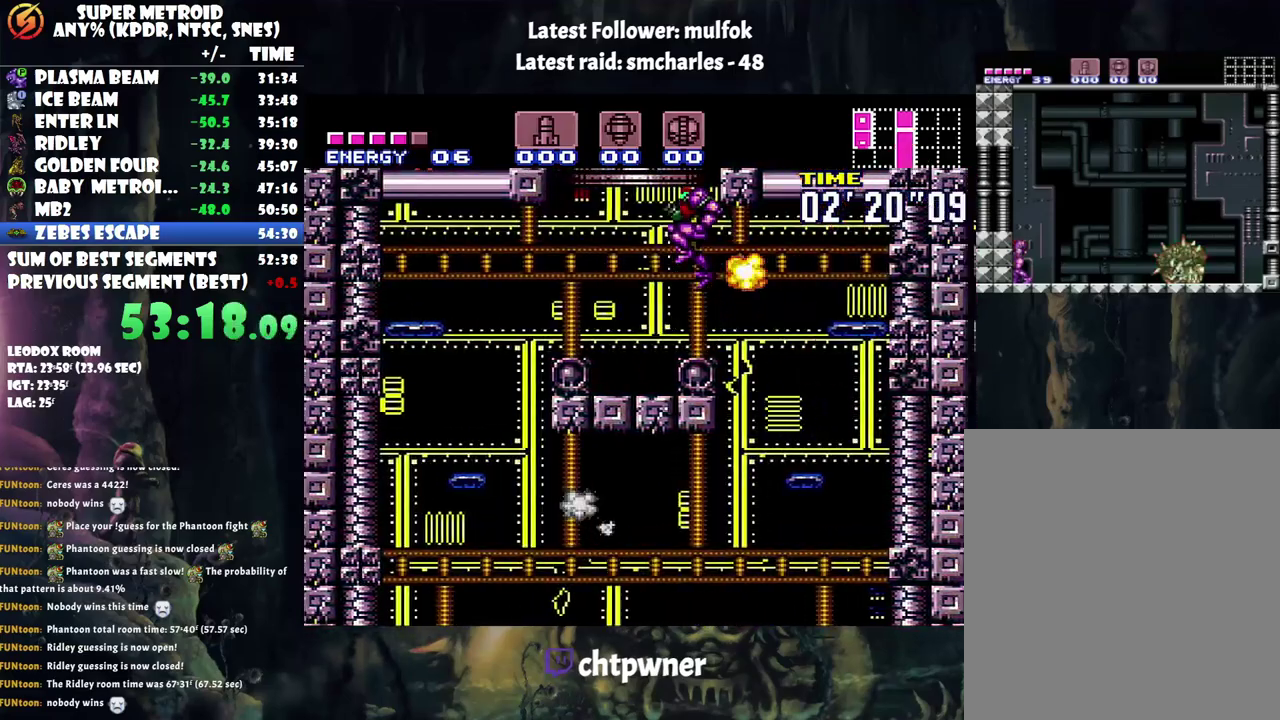
{"buttons": ["B"], "events": []}
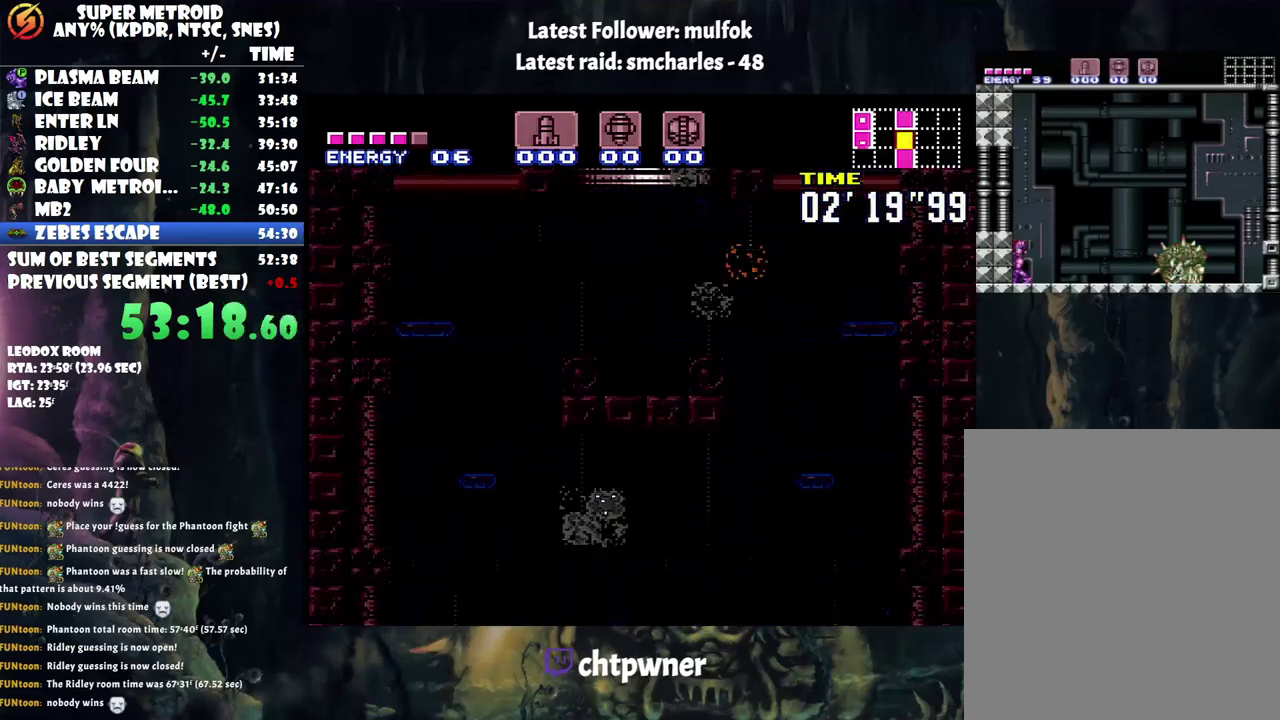
{"buttons": ["B"], "events": []}
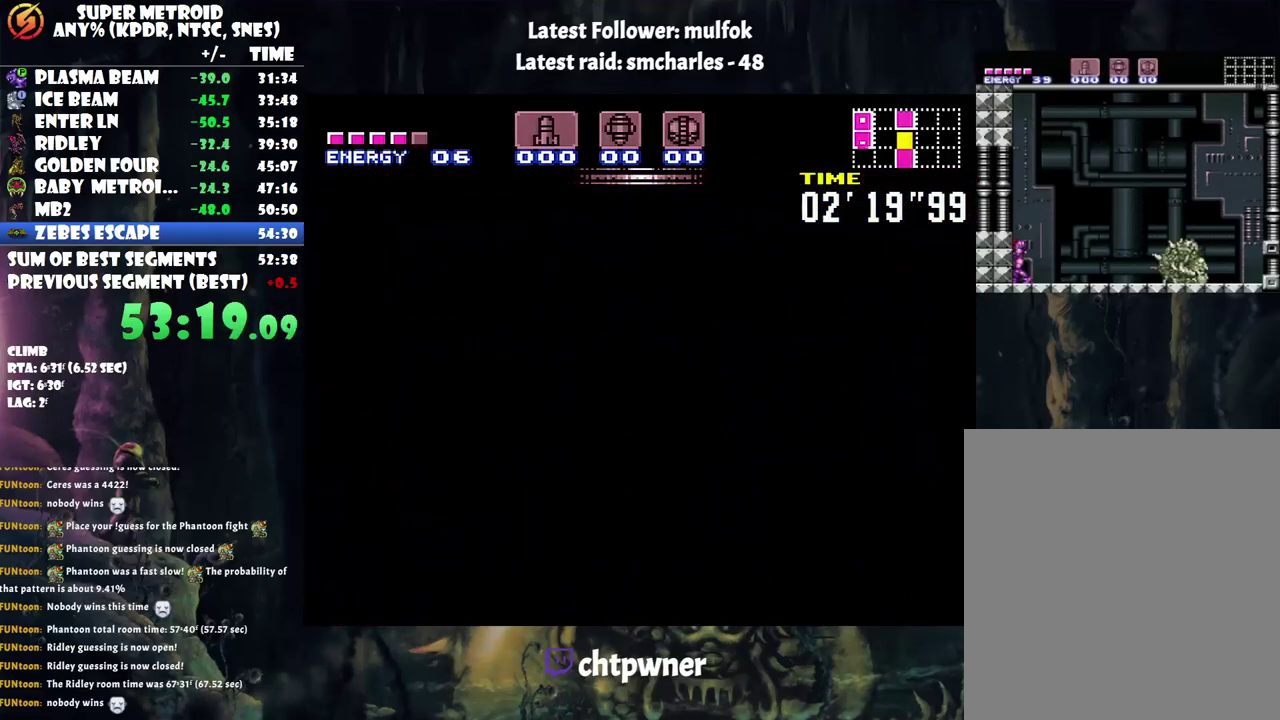
{"buttons": [], "events": [[167, "B", "up"]]}
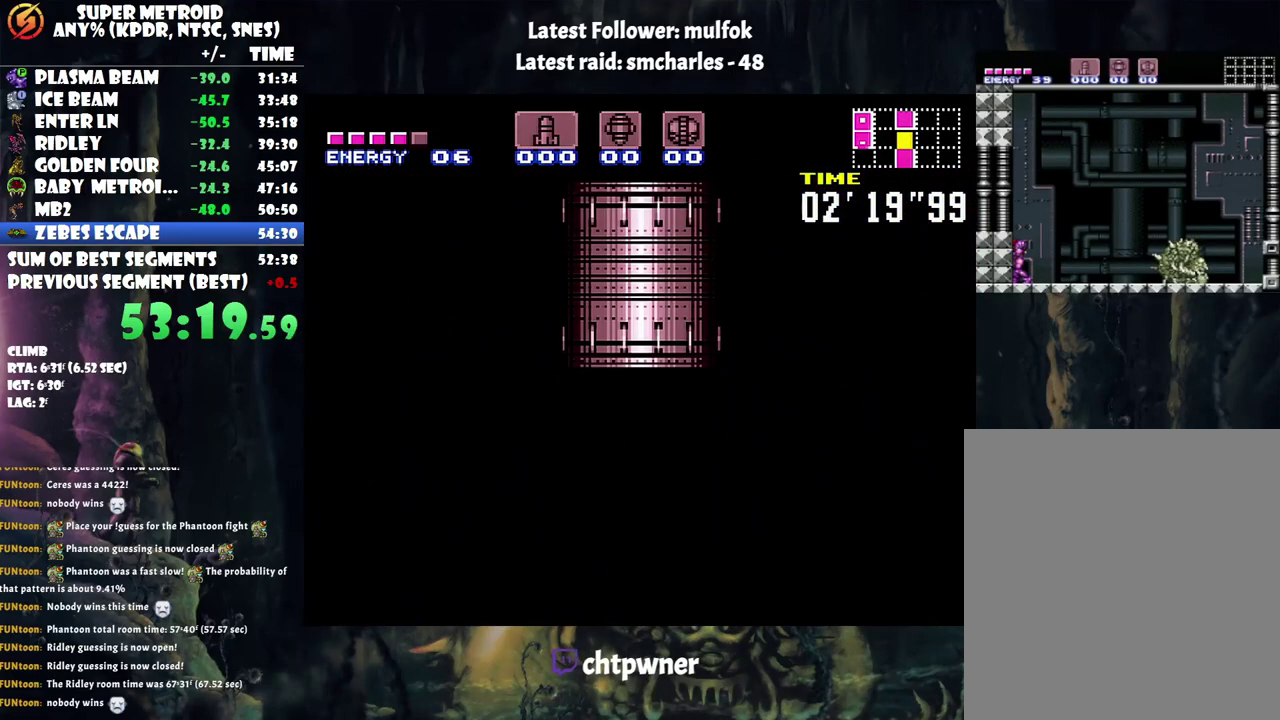
{"buttons": ["B", "DPAD_RIGHT"], "events": [[17, "B", "down"], [33, "DPAD_RIGHT", "down"], [133, "B", "up"], [200, "DPAD_RIGHT", "up"], [367, "DPAD_RIGHT", "down"], [400, "B", "down"]]}
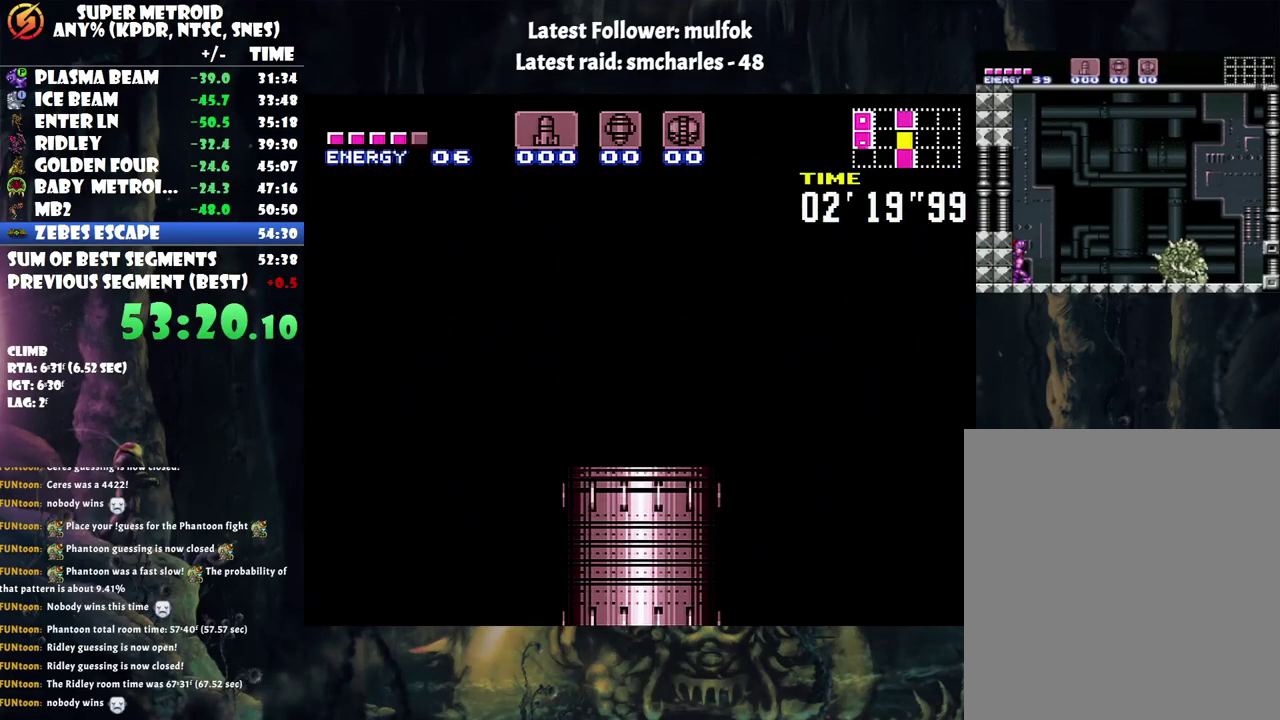
{"buttons": [], "events": [[33, "B", "up"], [33, "DPAD_RIGHT", "up"], [133, "DPAD_RIGHT", "down"], [217, "B", "down"], [350, "DPAD_RIGHT", "up"], [433, "B", "up"]]}
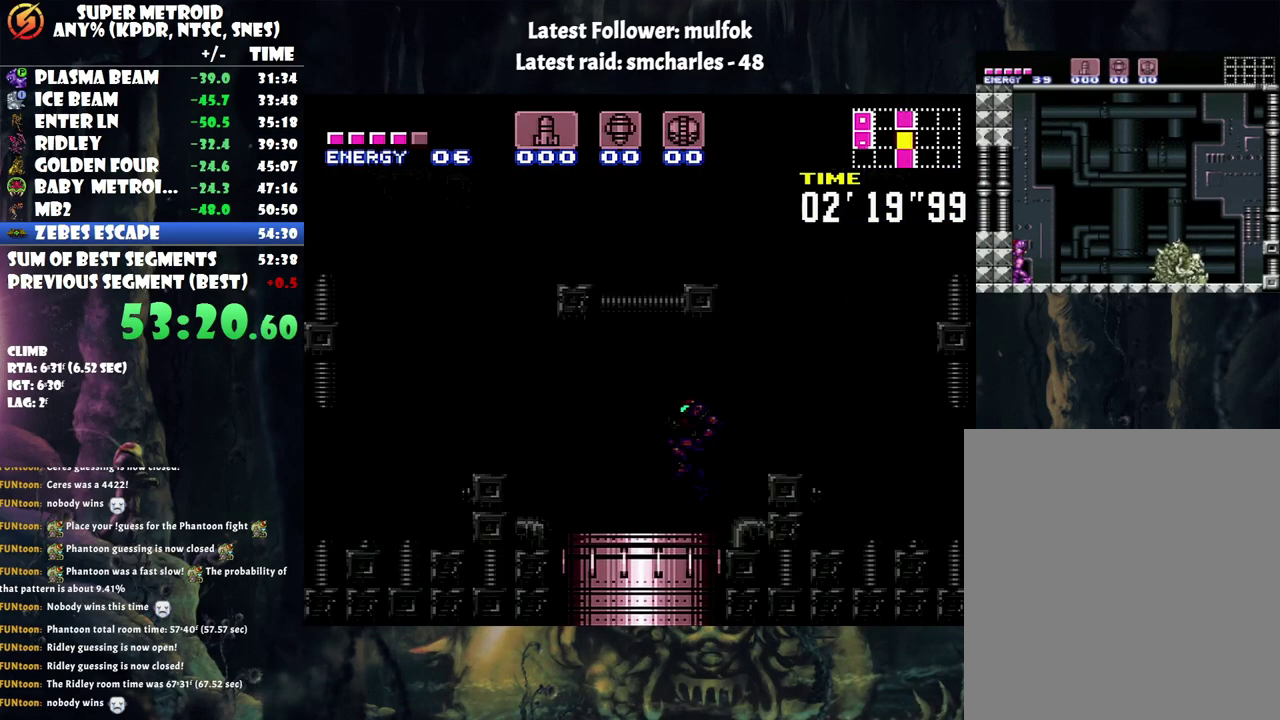
{"buttons": ["DPAD_RIGHT"], "events": [[250, "DPAD_RIGHT", "down"], [350, "DPAD_RIGHT", "up"], [450, "DPAD_RIGHT", "down"]]}
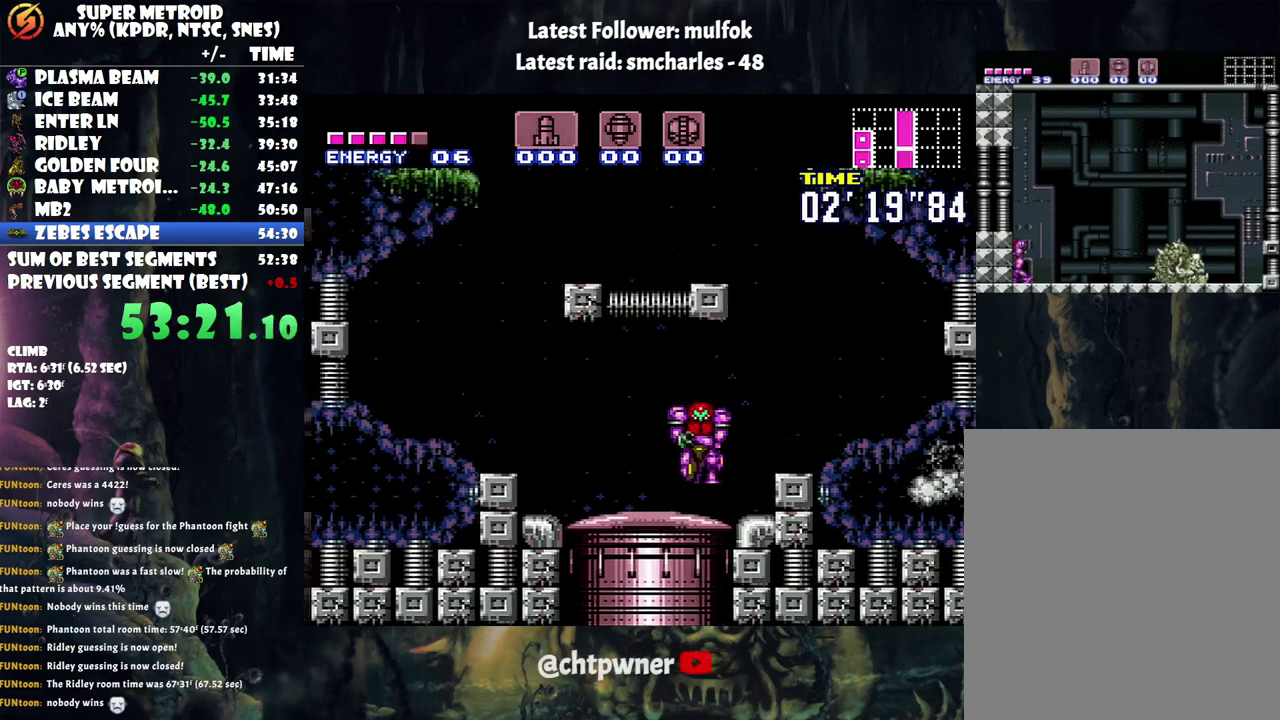
{"buttons": ["B", "DPAD_LEFT"], "events": [[200, "B", "down"], [283, "DPAD_RIGHT", "up"], [350, "DPAD_LEFT", "down"]]}
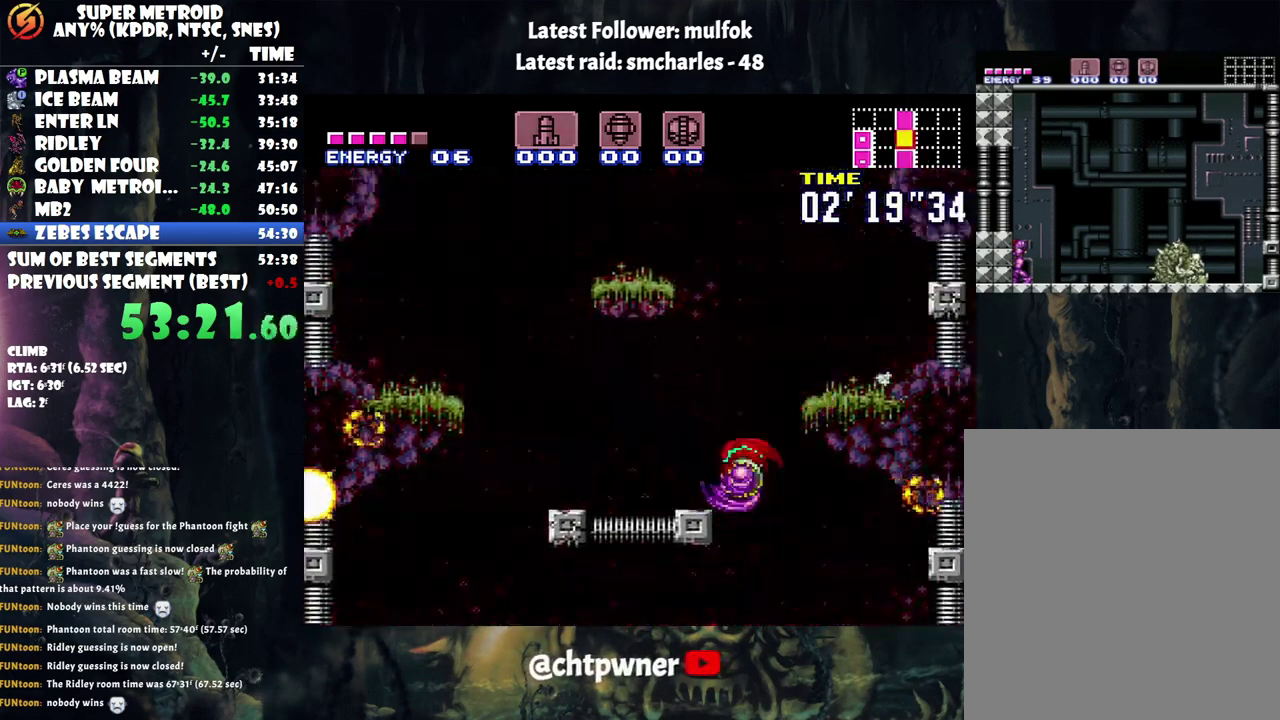
{"buttons": ["DPAD_LEFT"], "events": [[133, "B", "up"], [167, "DPAD_LEFT", "up"], [200, "DPAD_RIGHT", "down"], [300, "DPAD_UP", "down"], [317, "DPAD_RIGHT", "up"], [367, "DPAD_LEFT", "down"], [367, "DPAD_UP", "up"]]}
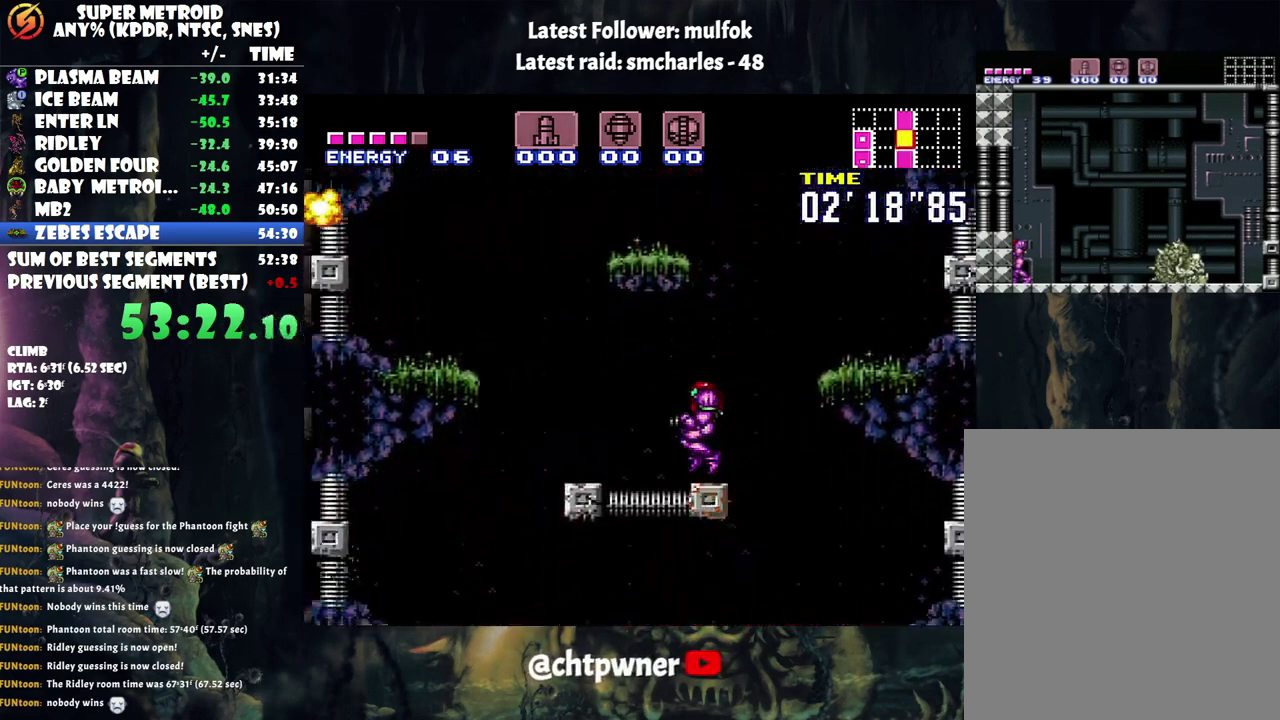
{"buttons": ["B", "DPAD_LEFT"], "events": [[67, "DPAD_LEFT", "up"], [167, "B", "down"], [233, "DPAD_RIGHT", "down"], [417, "DPAD_RIGHT", "up"], [483, "DPAD_LEFT", "down"]]}
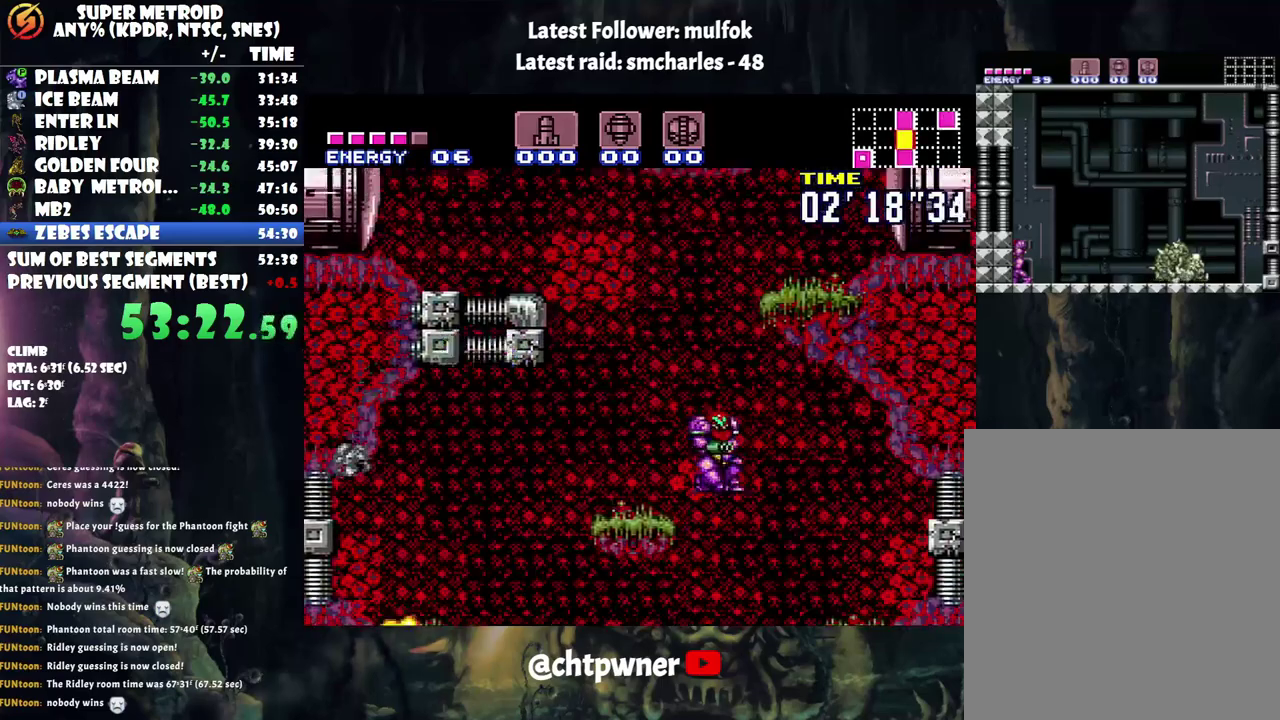
{"buttons": ["B", "DPAD_LEFT"], "events": [[67, "B", "up"], [450, "B", "down"]]}
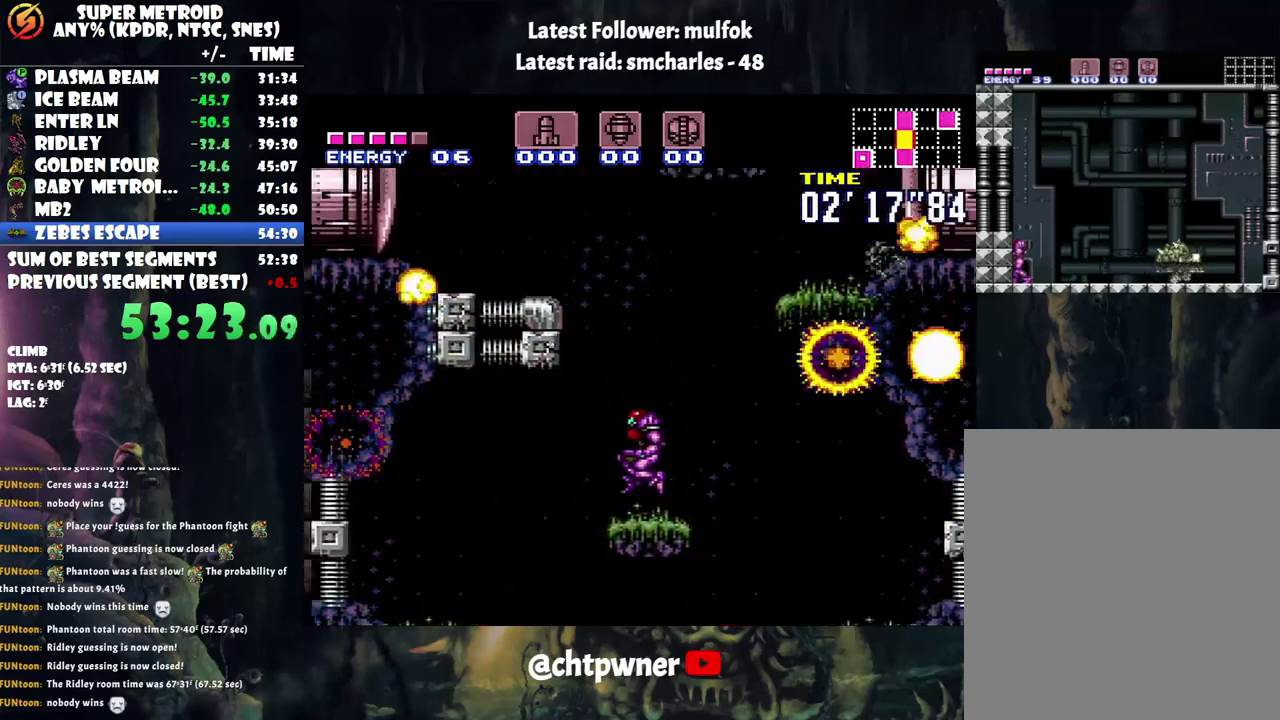
{"buttons": ["B", "DPAD_RIGHT"], "events": [[67, "DPAD_LEFT", "up"], [233, "DPAD_RIGHT", "down"]]}
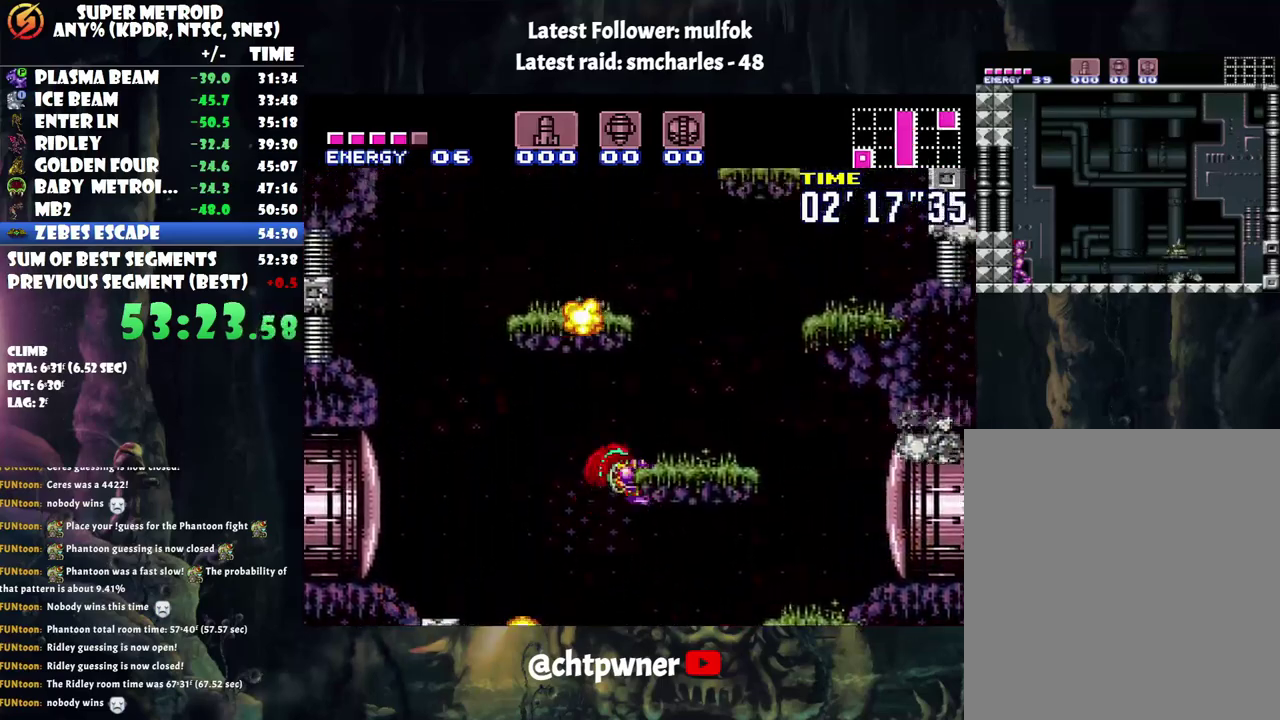
{"buttons": [], "events": [[267, "B", "up"], [350, "DPAD_RIGHT", "up"], [383, "DPAD_LEFT", "down"], [500, "DPAD_LEFT", "up"]]}
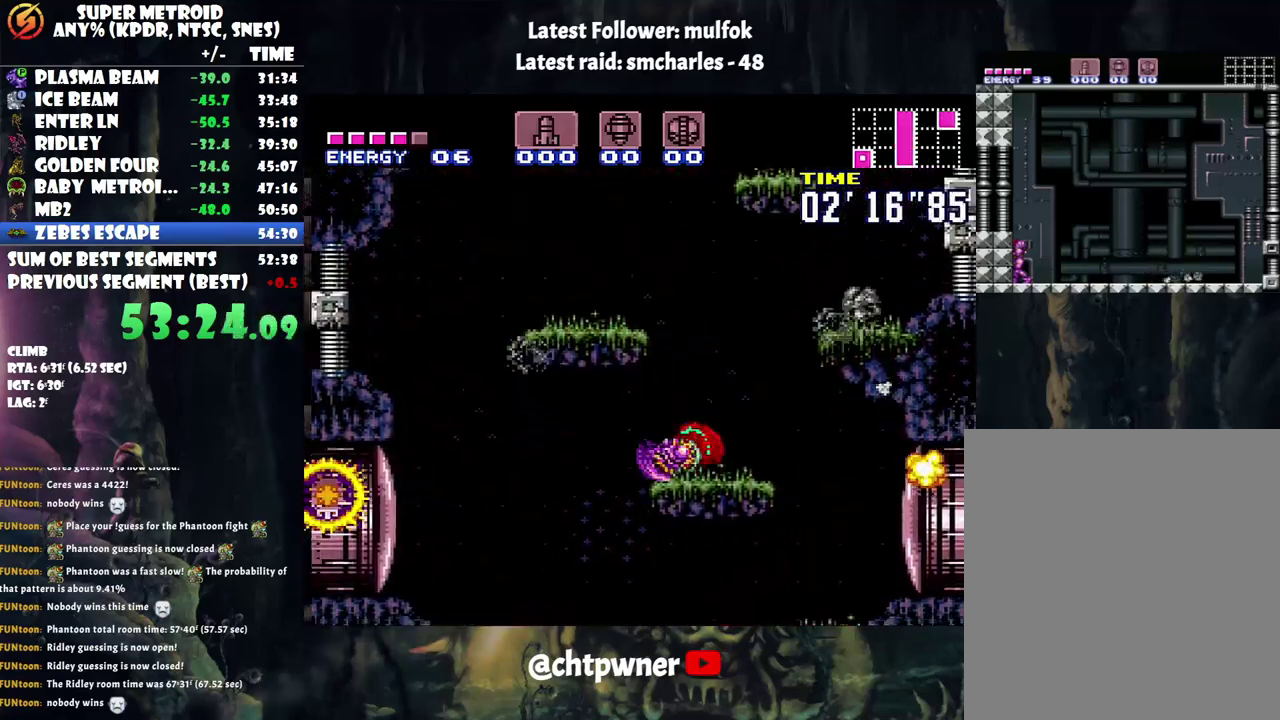
{"buttons": ["B", "DPAD_RIGHT"], "events": [[67, "B", "down"], [283, "DPAD_RIGHT", "down"]]}
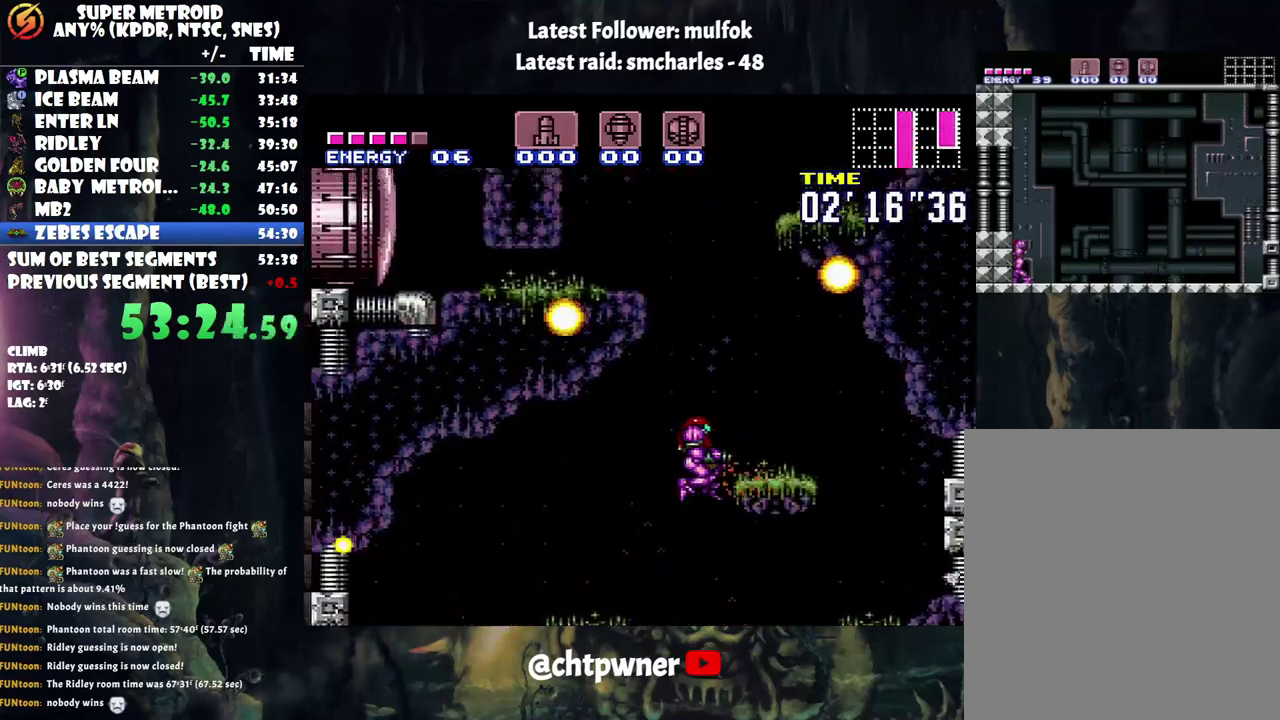
{"buttons": ["B", "DPAD_LEFT"], "events": [[133, "B", "up"], [283, "DPAD_RIGHT", "up"], [350, "DPAD_LEFT", "down"], [483, "B", "down"]]}
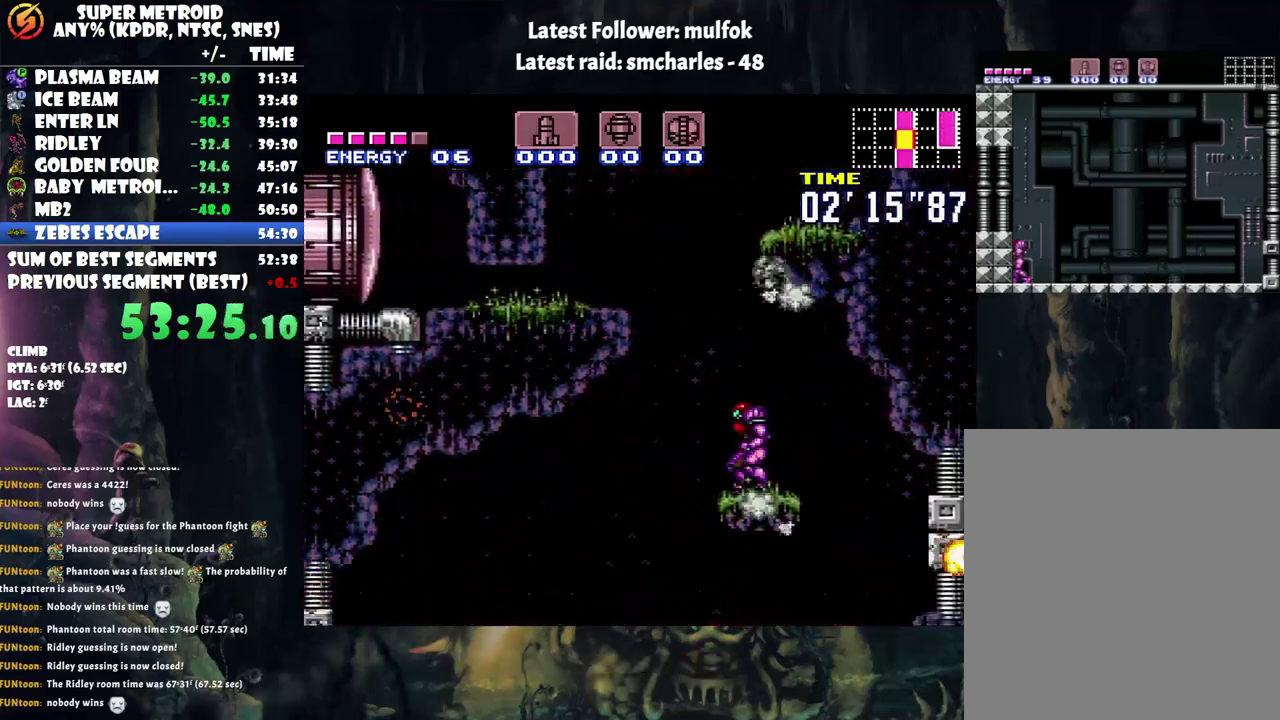
{"buttons": ["B", "DPAD_RIGHT"], "events": [[50, "DPAD_LEFT", "up"], [133, "DPAD_RIGHT", "down"]]}
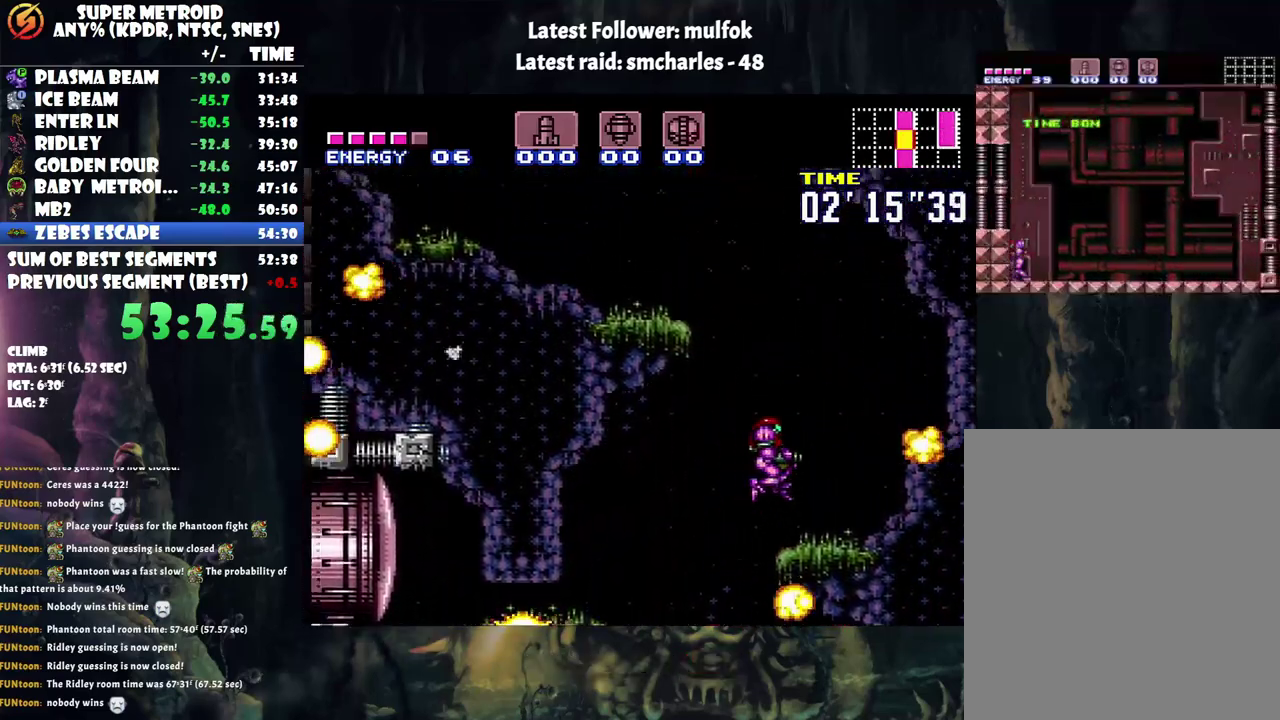
{"buttons": ["B", "DPAD_LEFT"], "events": [[17, "B", "up"], [167, "DPAD_RIGHT", "up"], [233, "DPAD_LEFT", "down"], [450, "B", "down"]]}
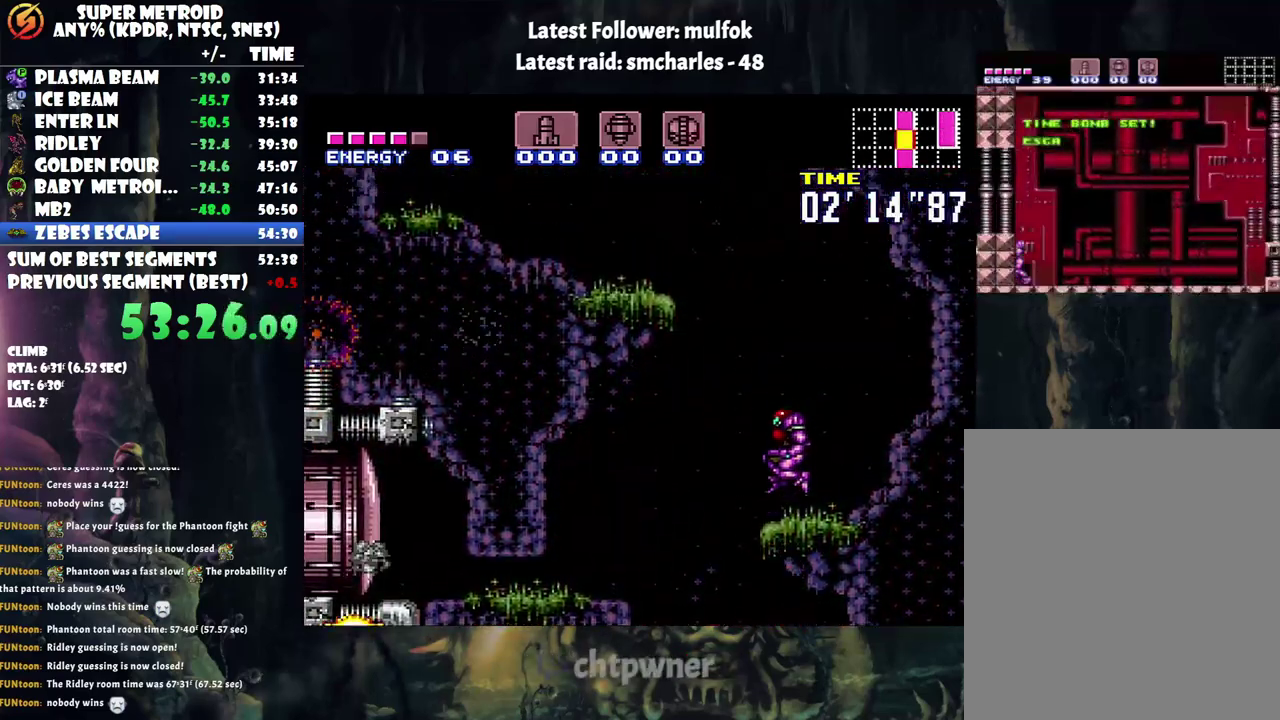
{"buttons": ["DPAD_LEFT"], "events": [[300, "L1", "down"], [317, "B", "up"], [483, "L1", "up"]]}